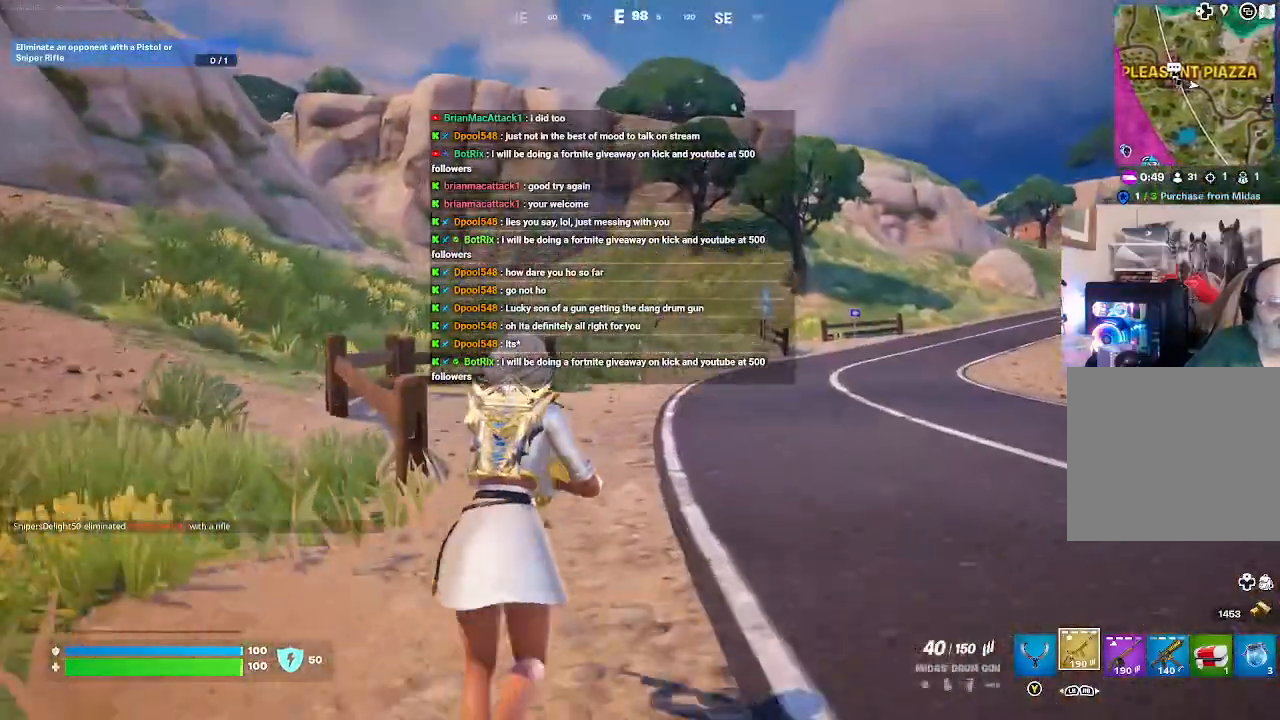
Gameplay with a controller (Xbox layout); each line is a JSON object with the inputs held at the frame after it. "events" lists button and stick changes between this image and that frame as [ms after this image, input, new state], when the widget could be followed in between.
{"buttons": [], "left_stick": "up", "right_stick": "center", "events": []}
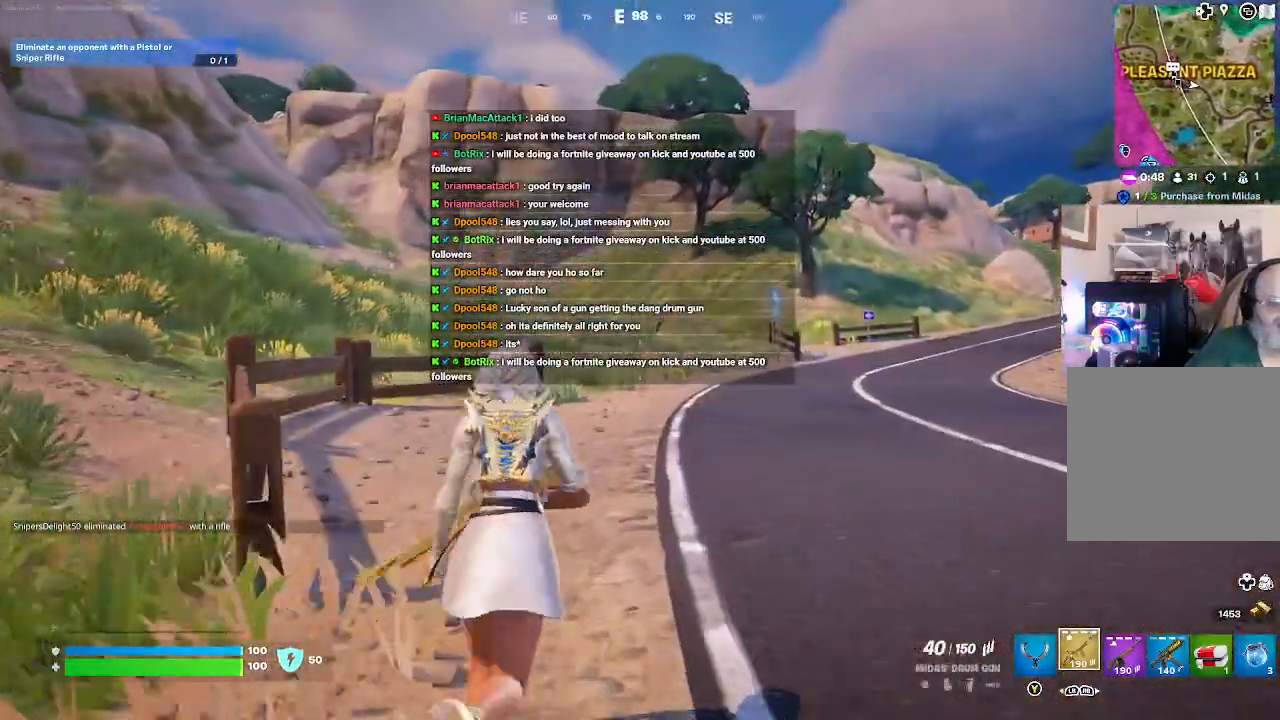
{"buttons": [], "left_stick": "up", "right_stick": "center", "events": [[167, "right_stick", "right"], [400, "right_stick", "center"]]}
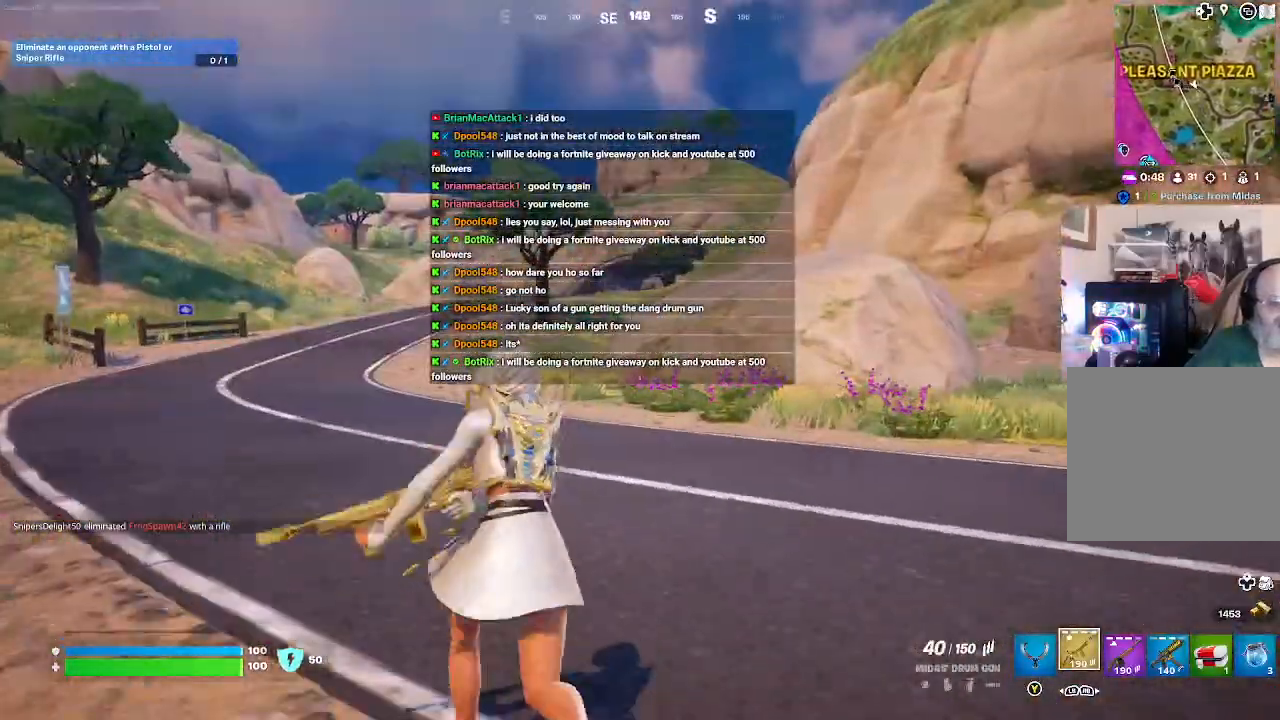
{"buttons": [], "left_stick": "up", "right_stick": "left", "events": [[467, "right_stick", "left"]]}
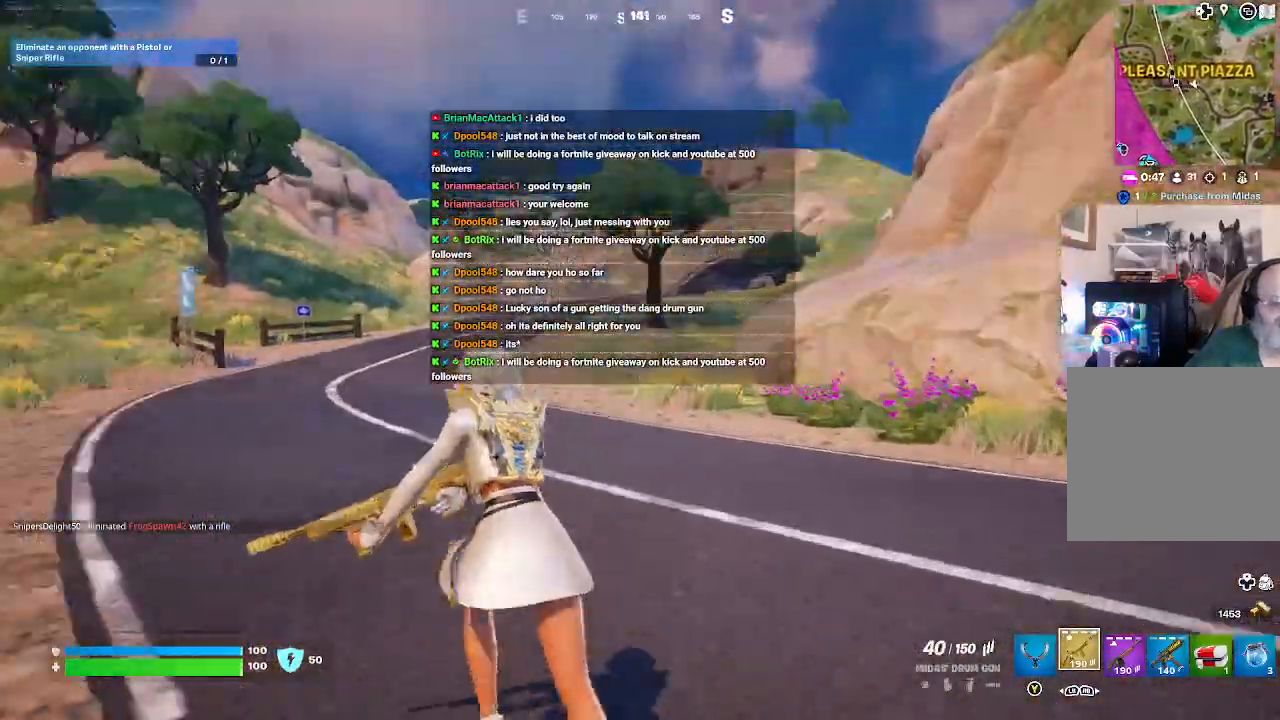
{"buttons": [], "left_stick": "up", "right_stick": "center", "events": [[133, "right_stick", "center"]]}
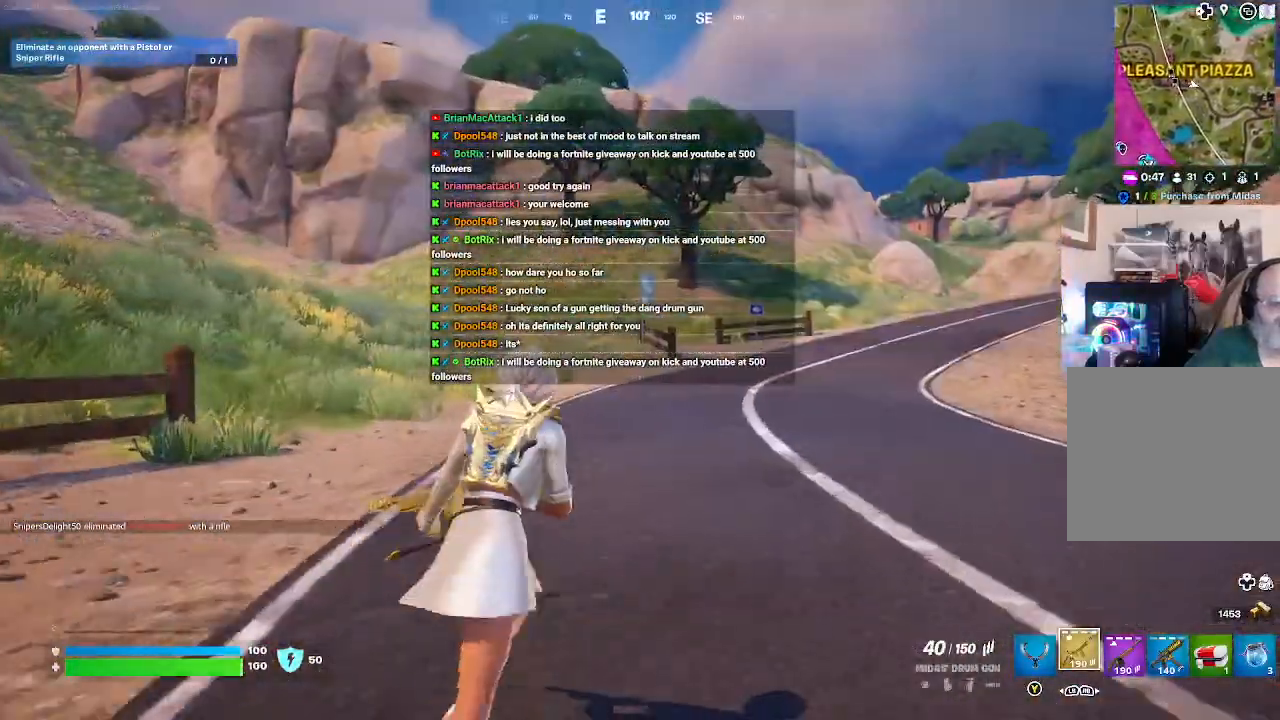
{"buttons": [], "left_stick": "up", "right_stick": "left", "events": [[467, "right_stick", "left"]]}
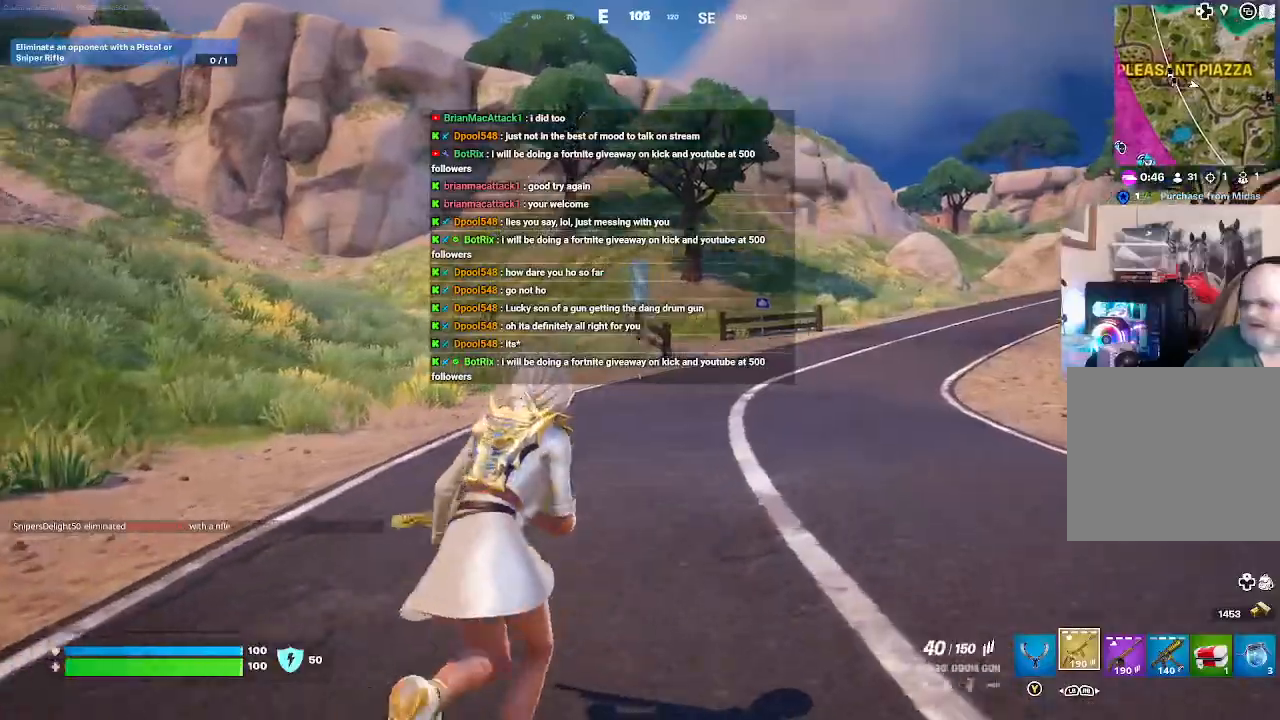
{"buttons": [], "left_stick": "up", "right_stick": "left", "events": []}
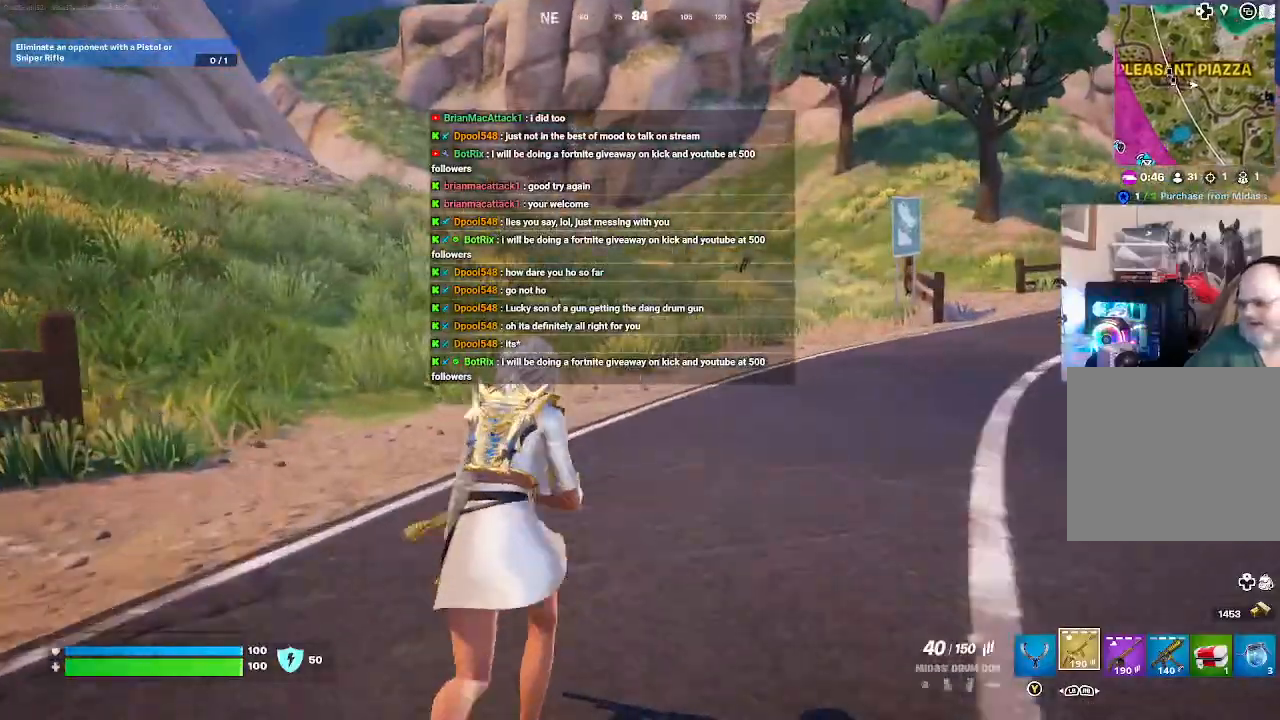
{"buttons": ["L3"], "left_stick": "up", "right_stick": "left", "events": [[167, "L3", "down"], [267, "right_stick", "up-left"], [433, "right_stick", "left"]]}
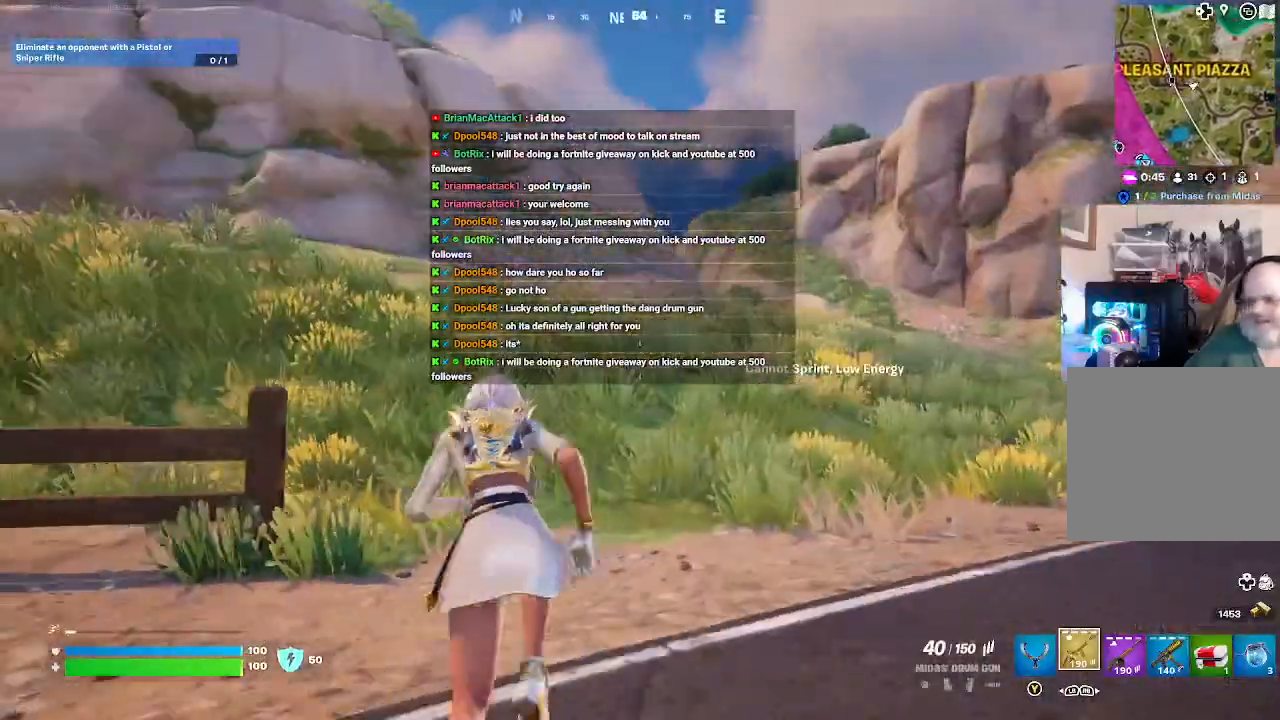
{"buttons": [], "left_stick": "up", "right_stick": "center", "events": [[67, "L3", "up"], [433, "right_stick", "center"]]}
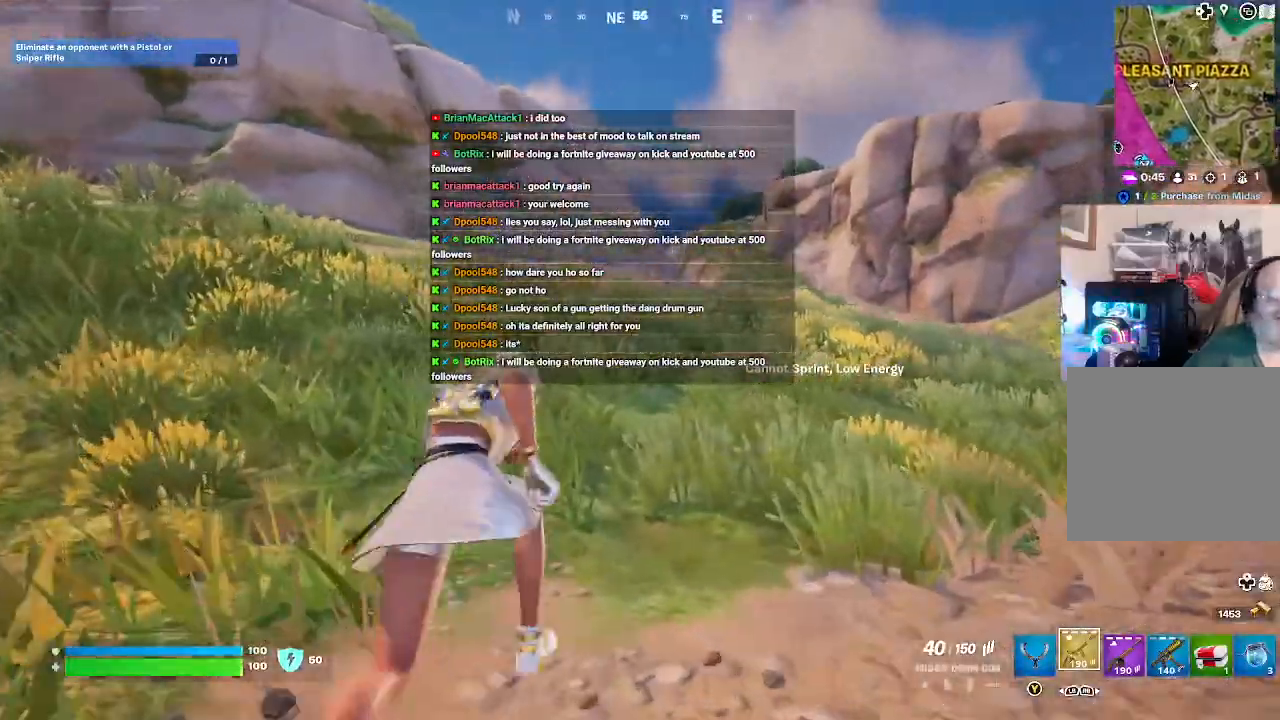
{"buttons": [], "left_stick": "up", "right_stick": "center", "events": []}
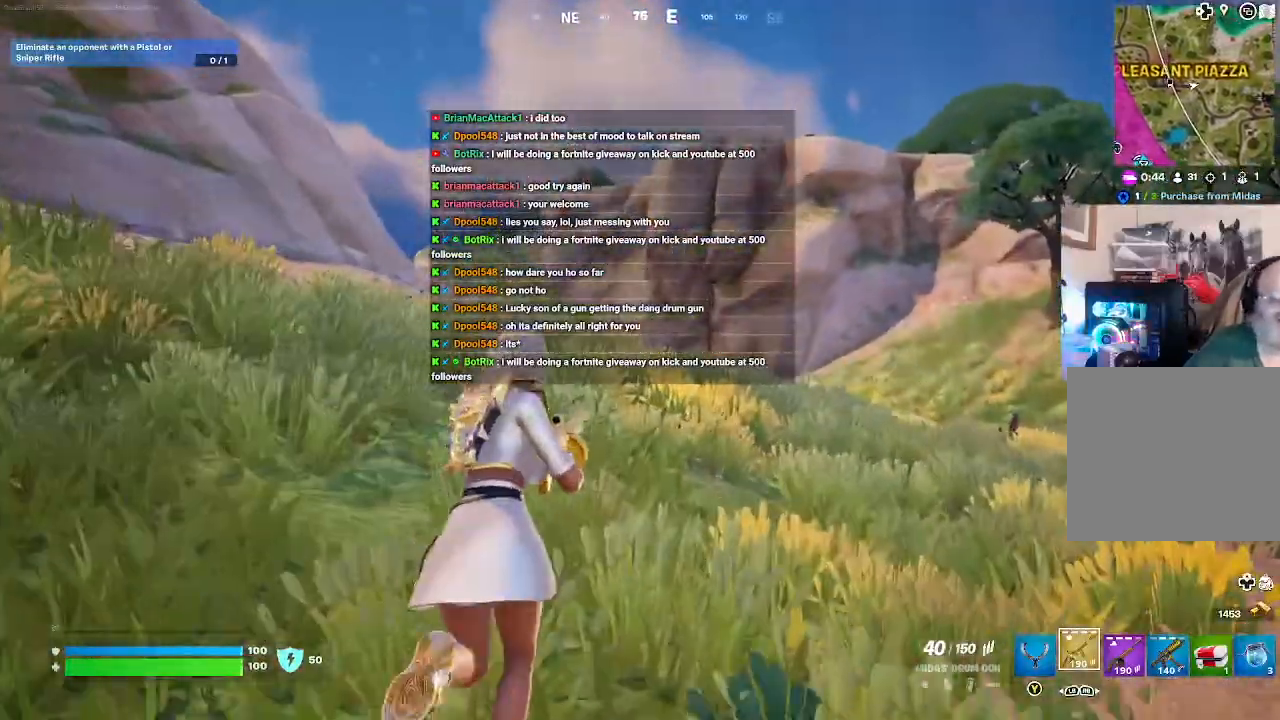
{"buttons": [], "left_stick": "up", "right_stick": "center", "events": []}
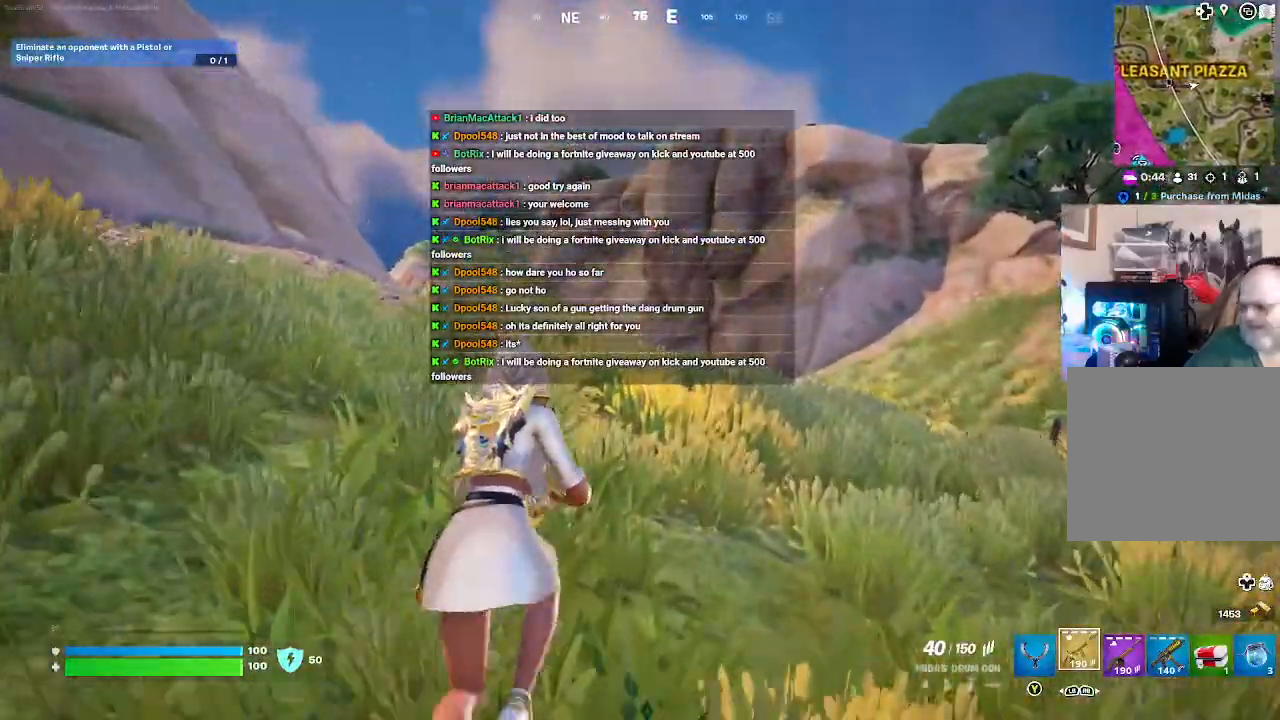
{"buttons": [], "left_stick": "up", "right_stick": "center", "events": []}
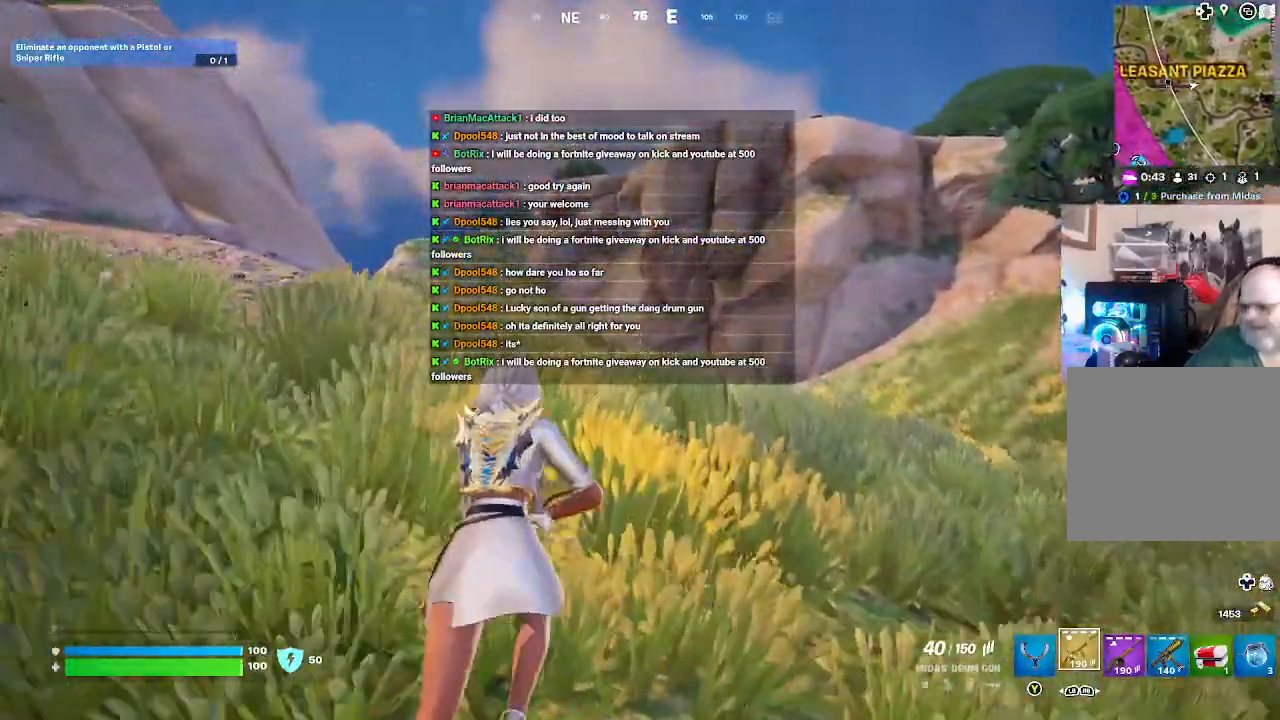
{"buttons": [], "left_stick": "up", "right_stick": "center", "events": []}
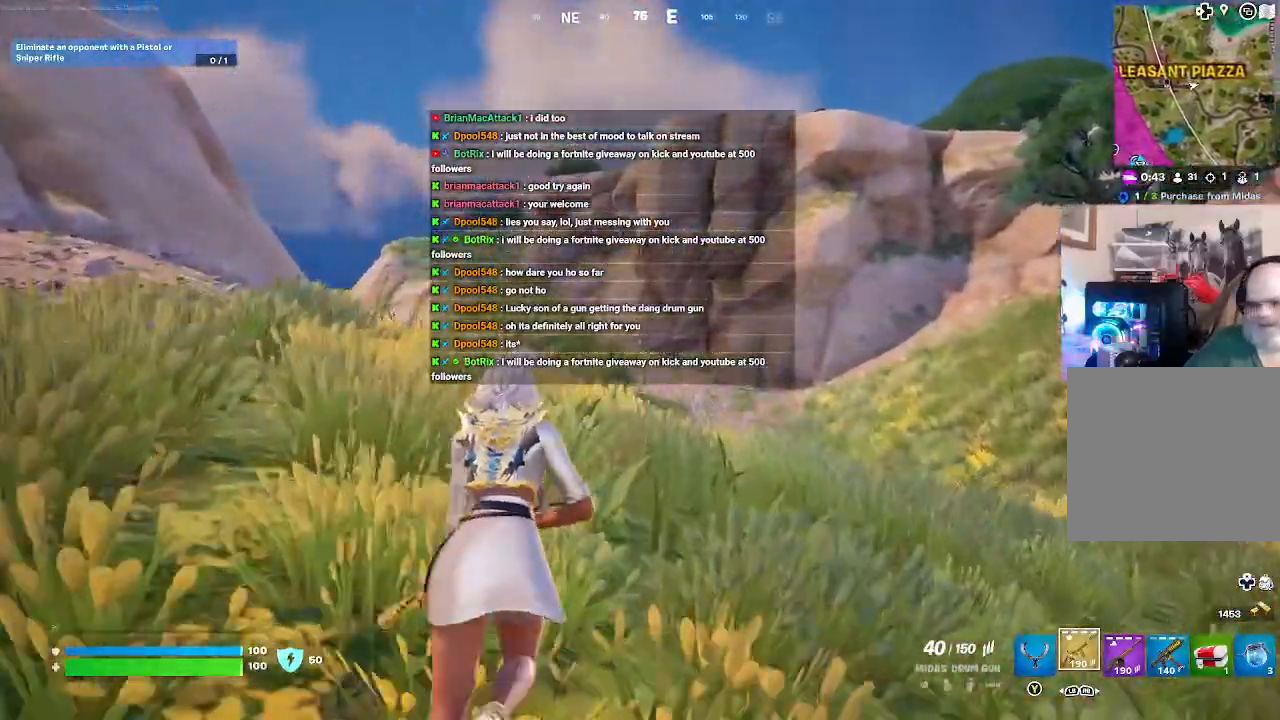
{"buttons": ["L3"], "left_stick": "up", "right_stick": "center", "events": [[433, "L3", "down"]]}
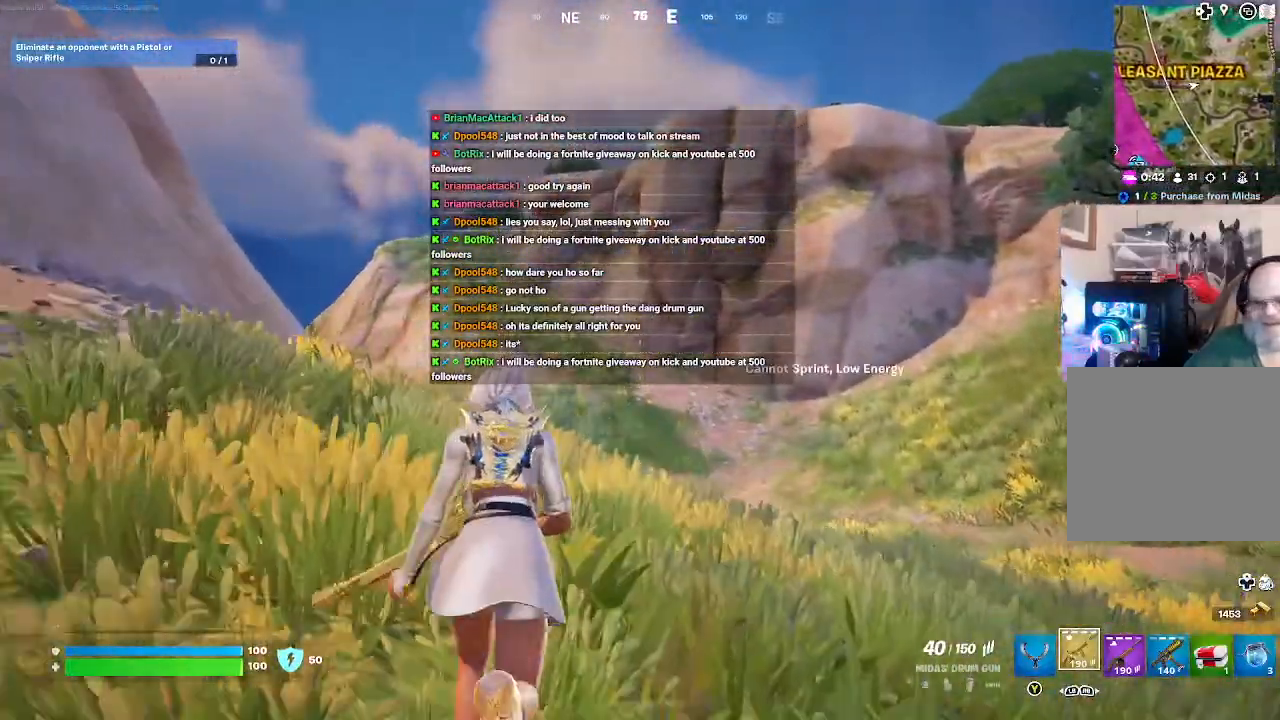
{"buttons": [], "left_stick": "up", "right_stick": "center", "events": [[267, "L3", "up"]]}
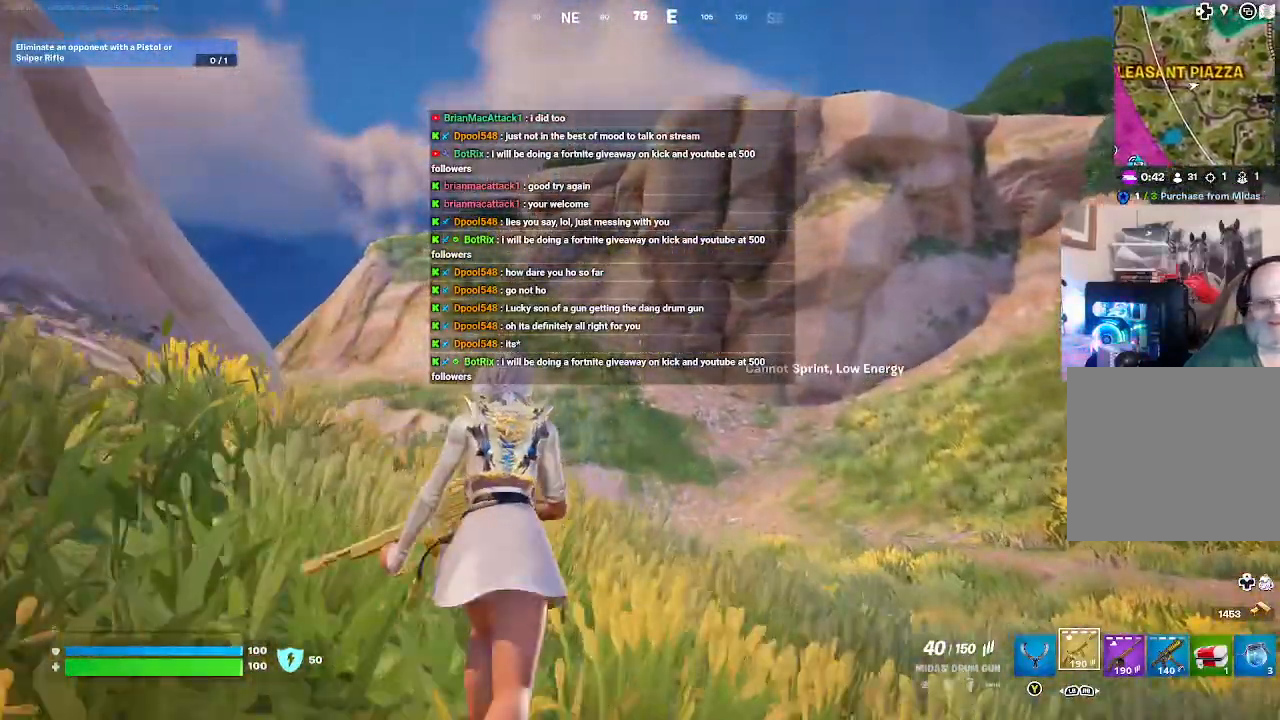
{"buttons": [], "left_stick": "up", "right_stick": "center", "events": []}
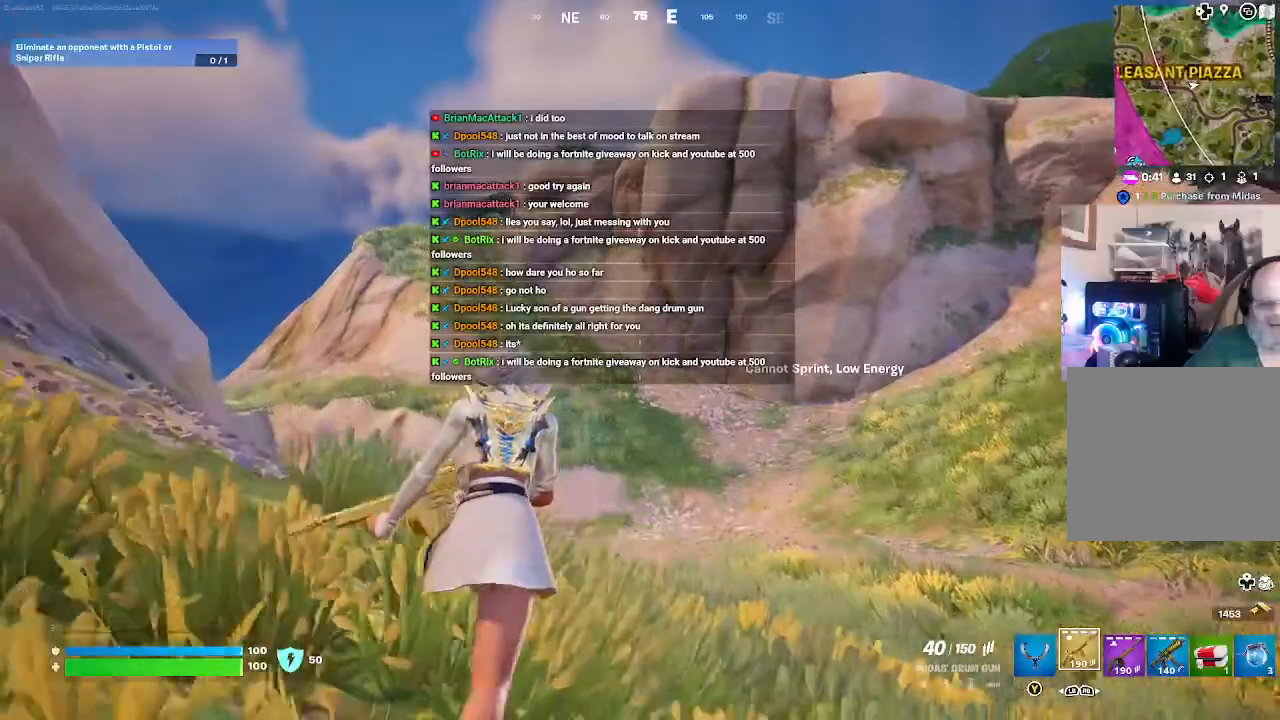
{"buttons": [], "left_stick": "up", "right_stick": "center", "events": []}
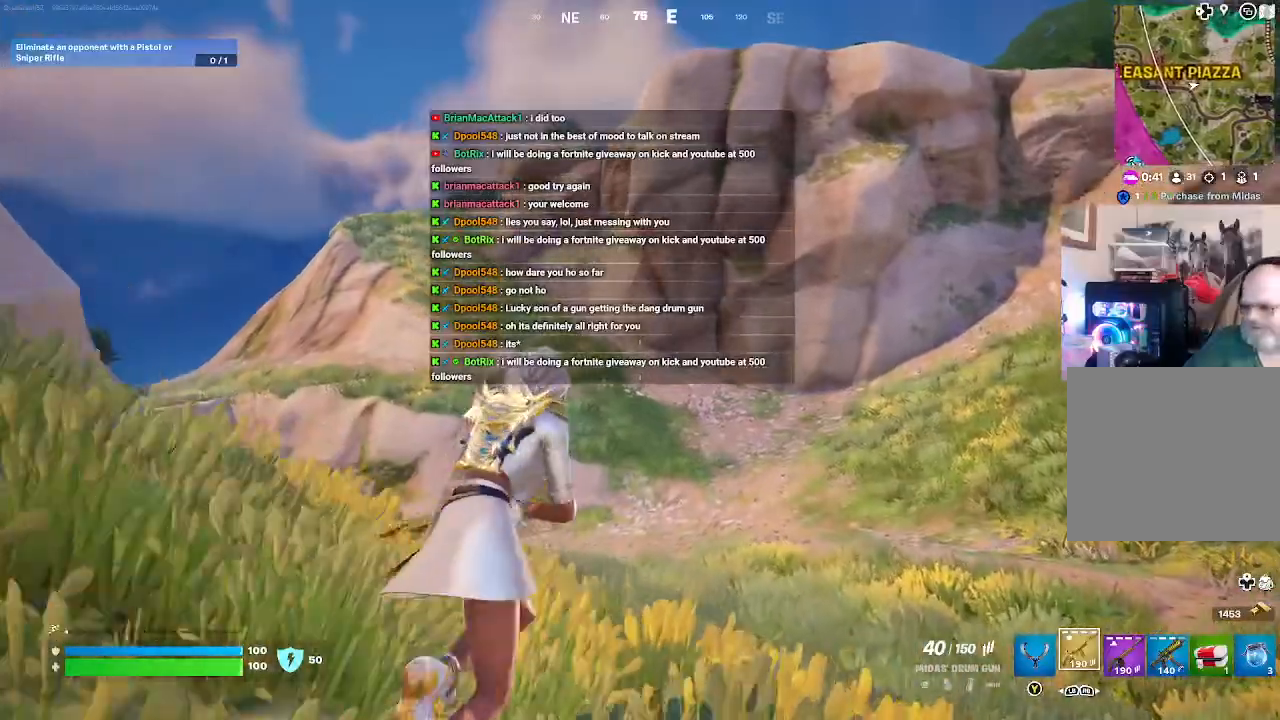
{"buttons": ["L3"], "left_stick": "up", "right_stick": "center", "events": [[433, "L3", "down"]]}
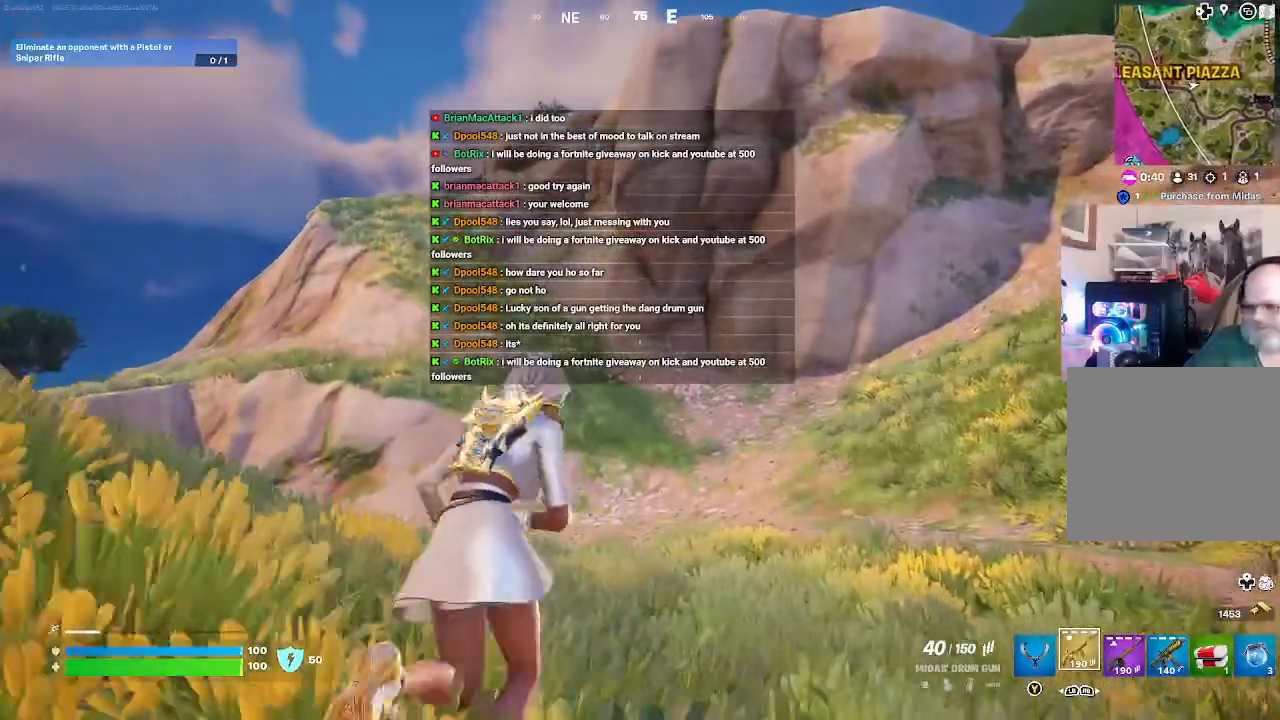
{"buttons": [], "left_stick": "up", "right_stick": "center", "events": [[200, "right_stick", "up"], [333, "right_stick", "center"], [400, "L3", "up"]]}
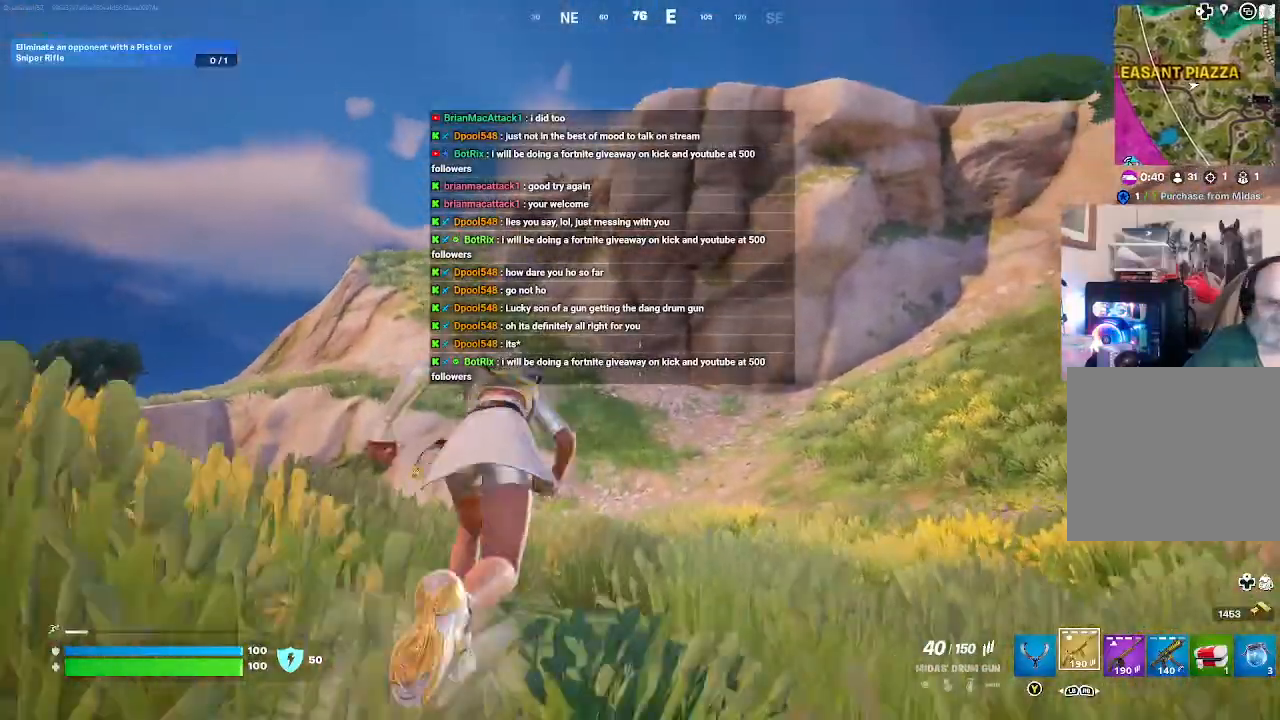
{"buttons": [], "left_stick": "up", "right_stick": "center", "events": []}
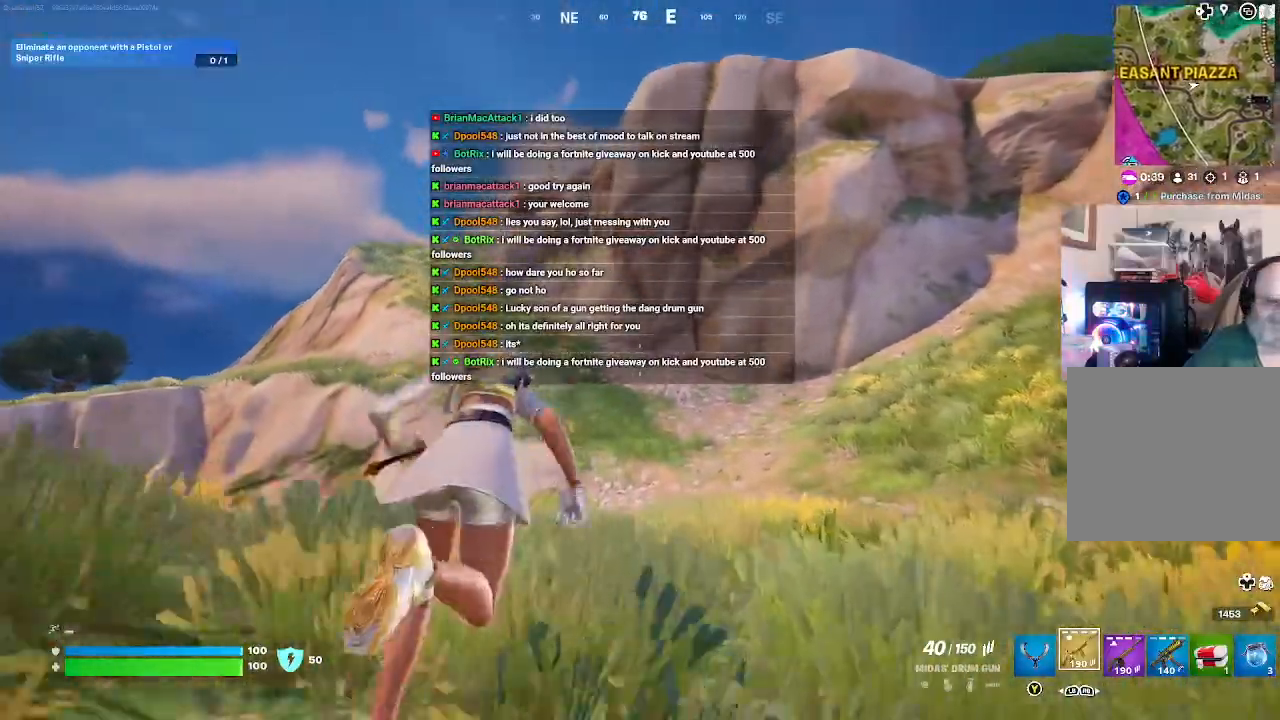
{"buttons": [], "left_stick": "up", "right_stick": "center", "events": []}
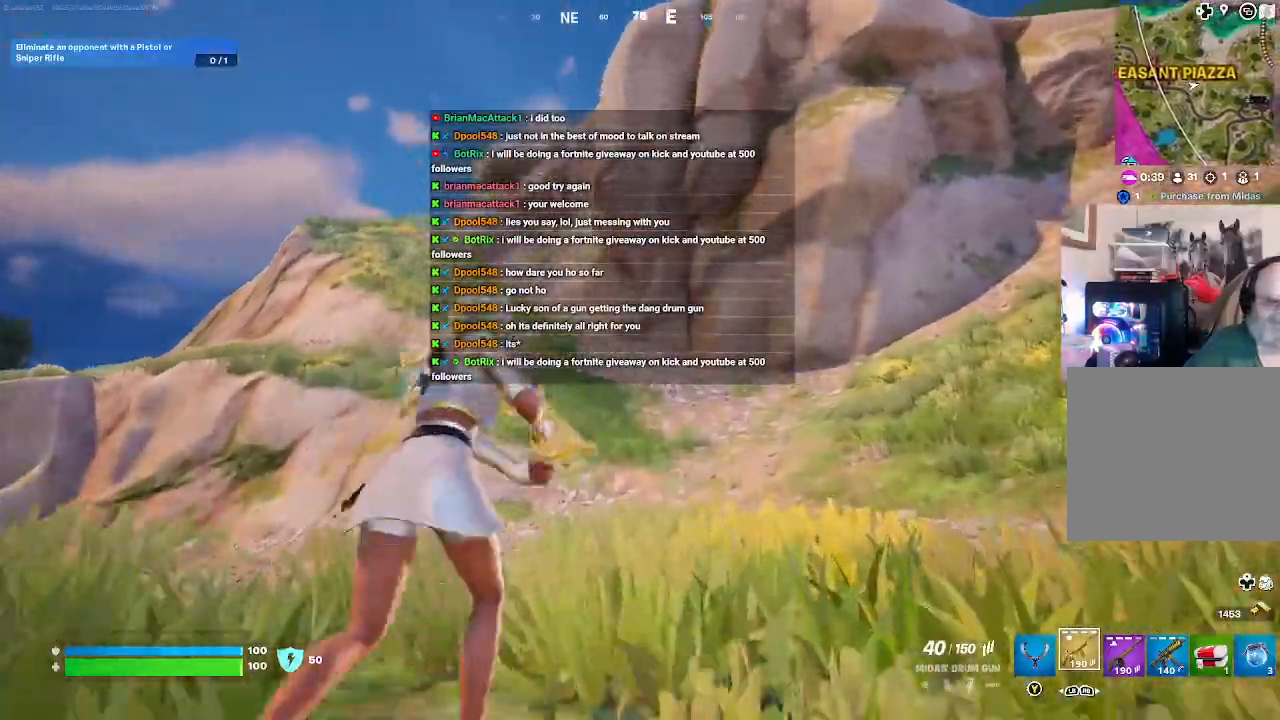
{"buttons": [], "left_stick": "up", "right_stick": "center", "events": []}
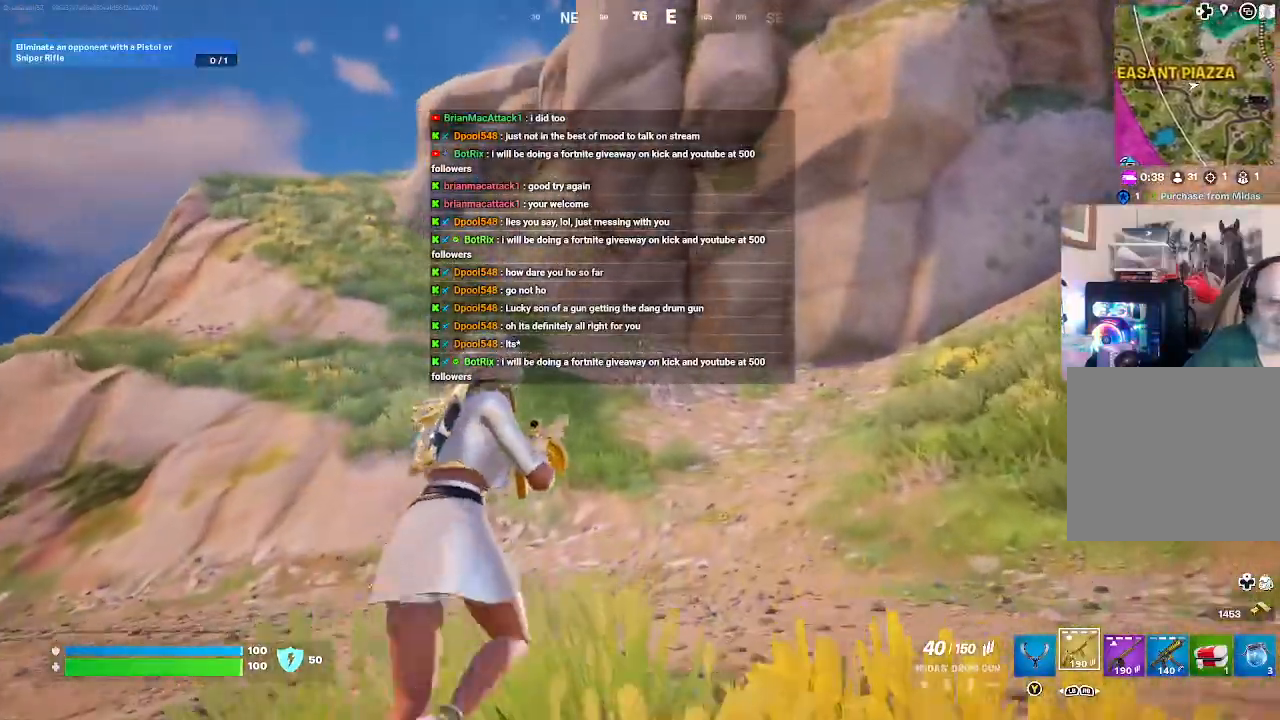
{"buttons": [], "left_stick": "up-right", "right_stick": "down-left", "events": [[167, "right_stick", "left"], [367, "right_stick", "down-left"], [433, "left_stick", "up-right"]]}
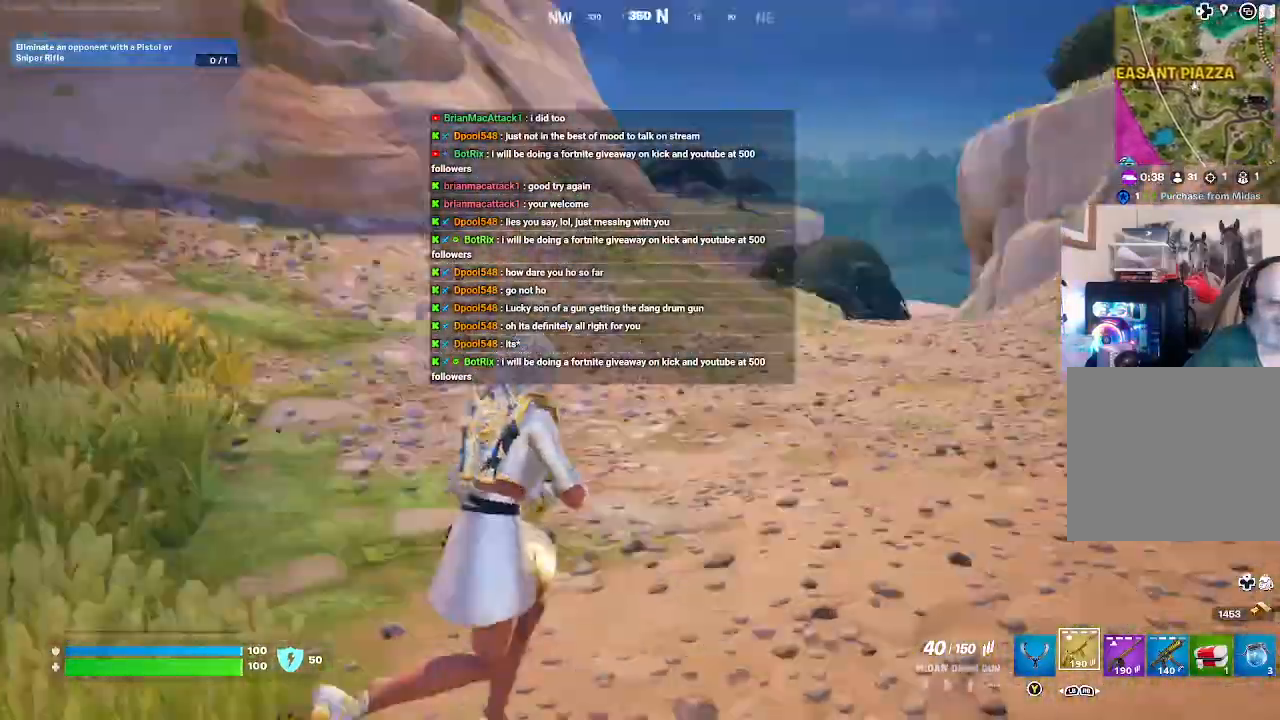
{"buttons": [], "left_stick": "up-right", "right_stick": "center", "events": [[33, "right_stick", "center"]]}
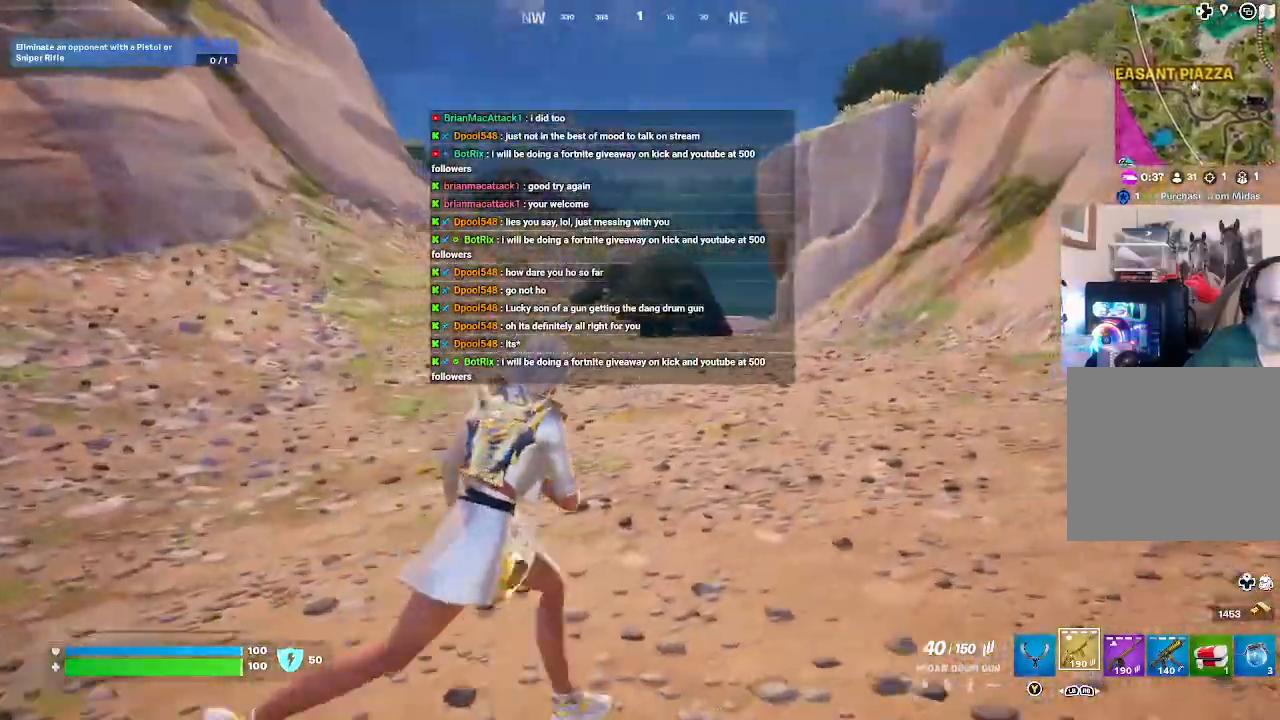
{"buttons": [], "left_stick": "up-right", "right_stick": "center", "events": []}
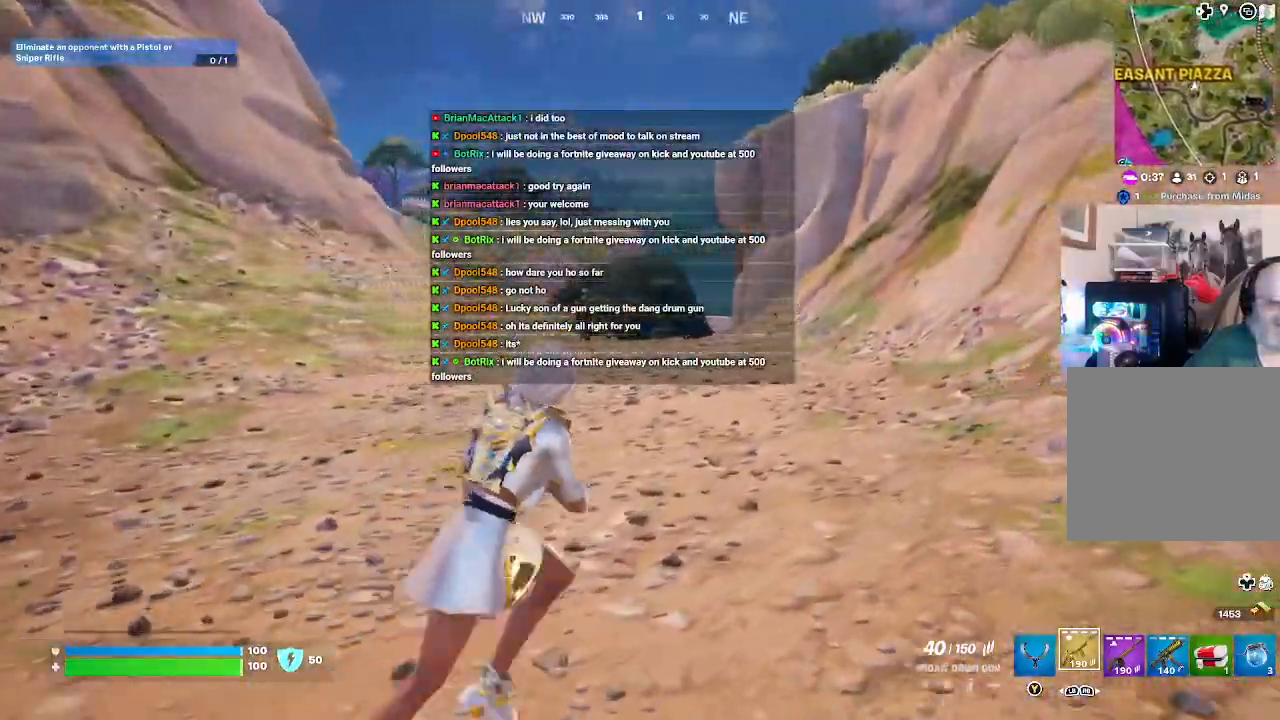
{"buttons": ["L3"], "left_stick": "up", "right_stick": "center", "events": [[200, "right_stick", "up-right"], [433, "right_stick", "center"], [467, "L3", "down"], [467, "left_stick", "up"]]}
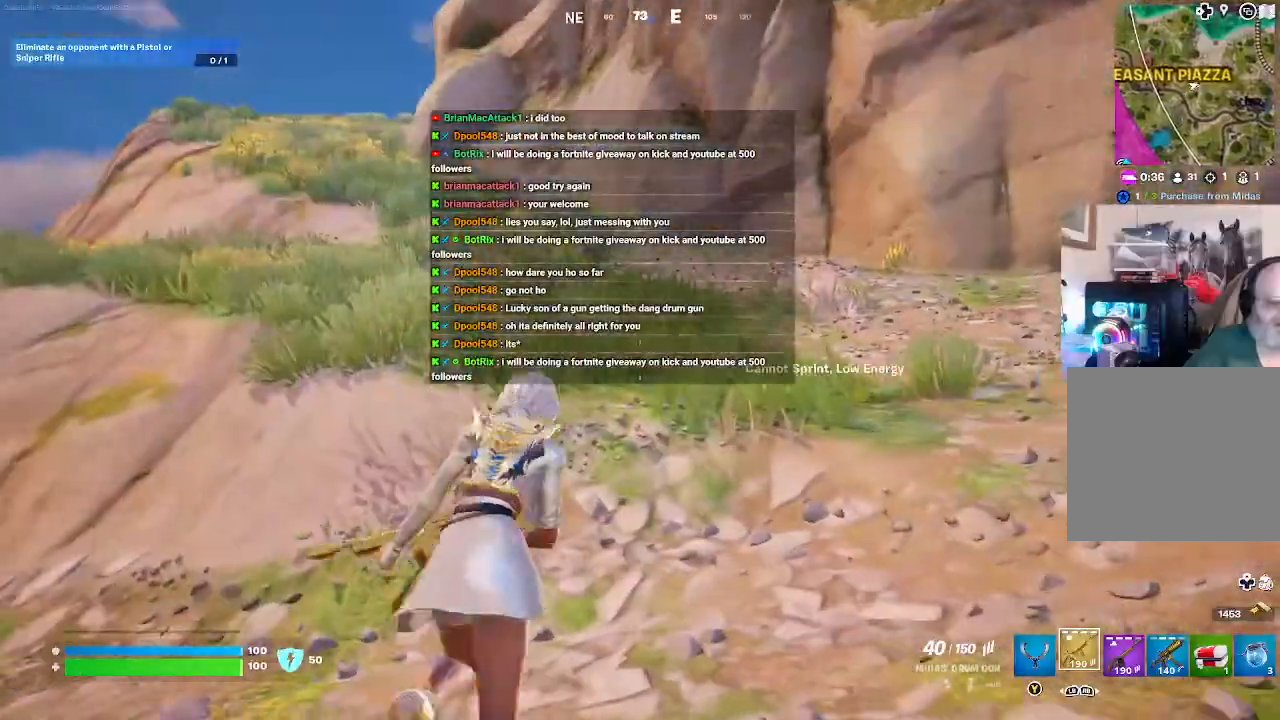
{"buttons": [], "left_stick": "up", "right_stick": "center", "events": [[333, "L3", "up"]]}
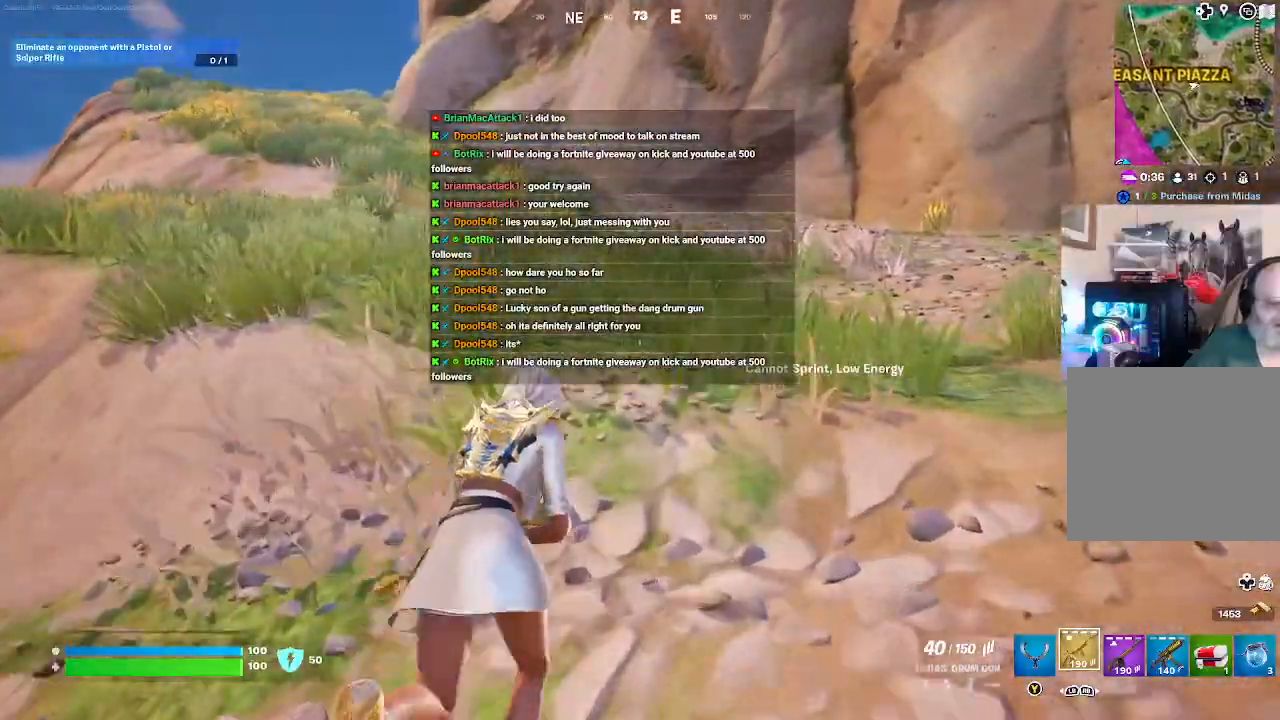
{"buttons": [], "left_stick": "up", "right_stick": "center", "events": [[167, "A", "down"], [333, "A", "up"]]}
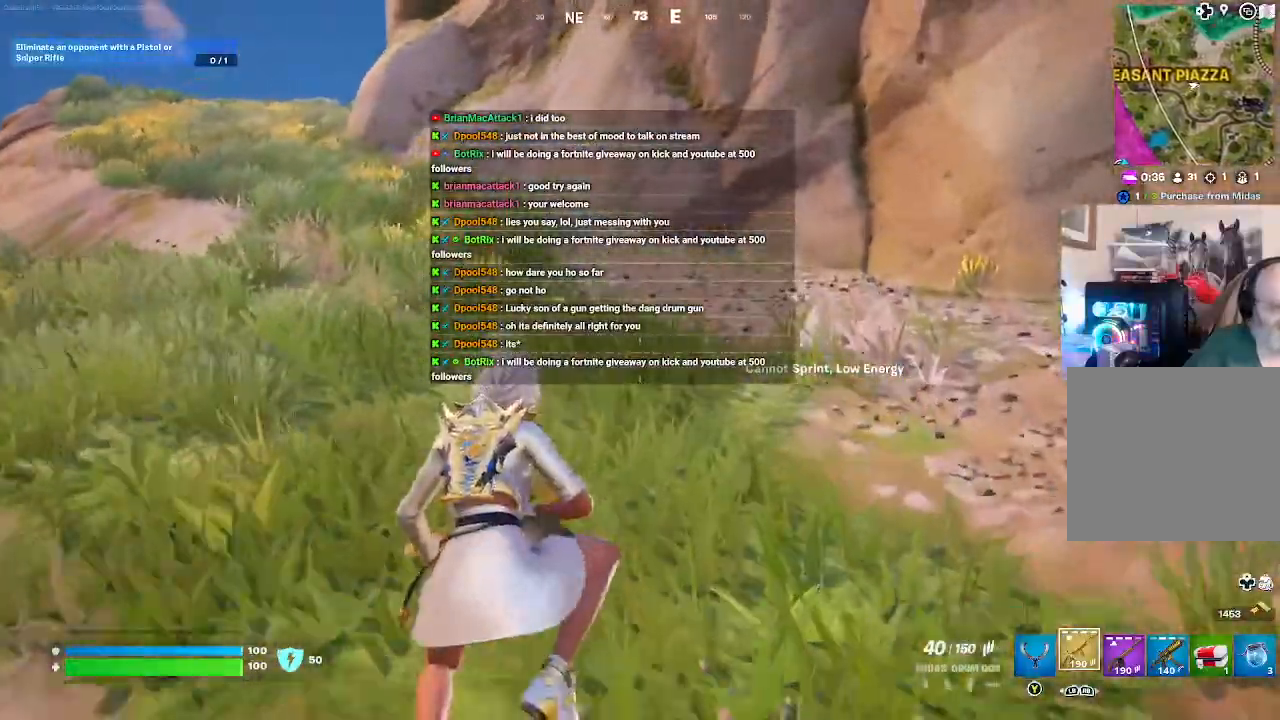
{"buttons": ["L3"], "left_stick": "up", "right_stick": "center", "events": [[367, "L3", "down"]]}
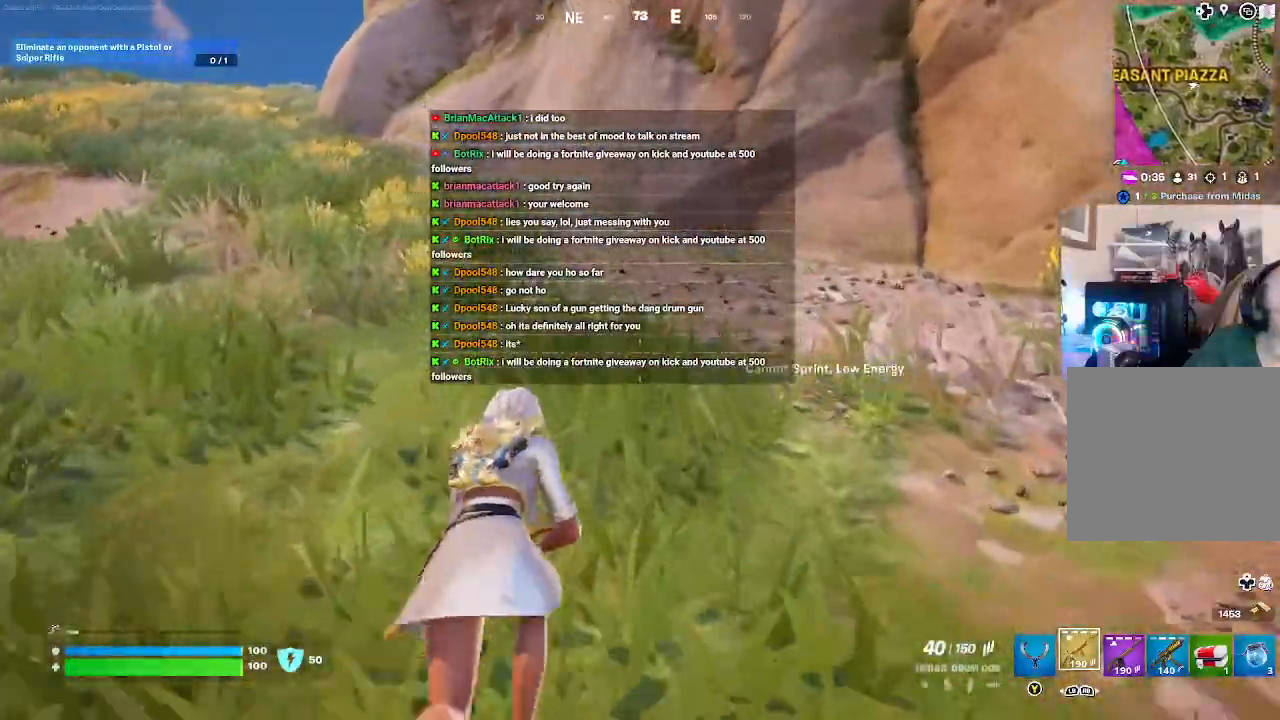
{"buttons": [], "left_stick": "up-left", "right_stick": "center", "events": [[233, "right_stick", "left"], [333, "L3", "up"], [333, "left_stick", "up-left"], [400, "right_stick", "center"]]}
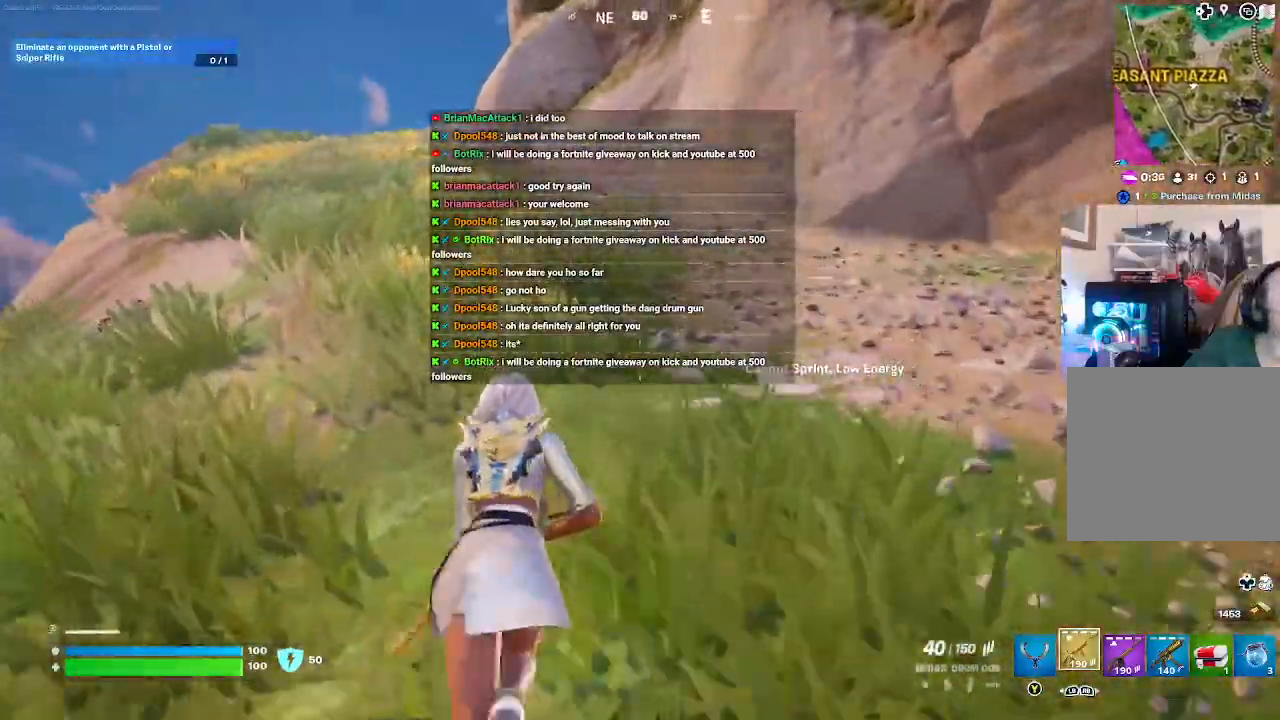
{"buttons": [], "left_stick": "up-left", "right_stick": "center", "events": []}